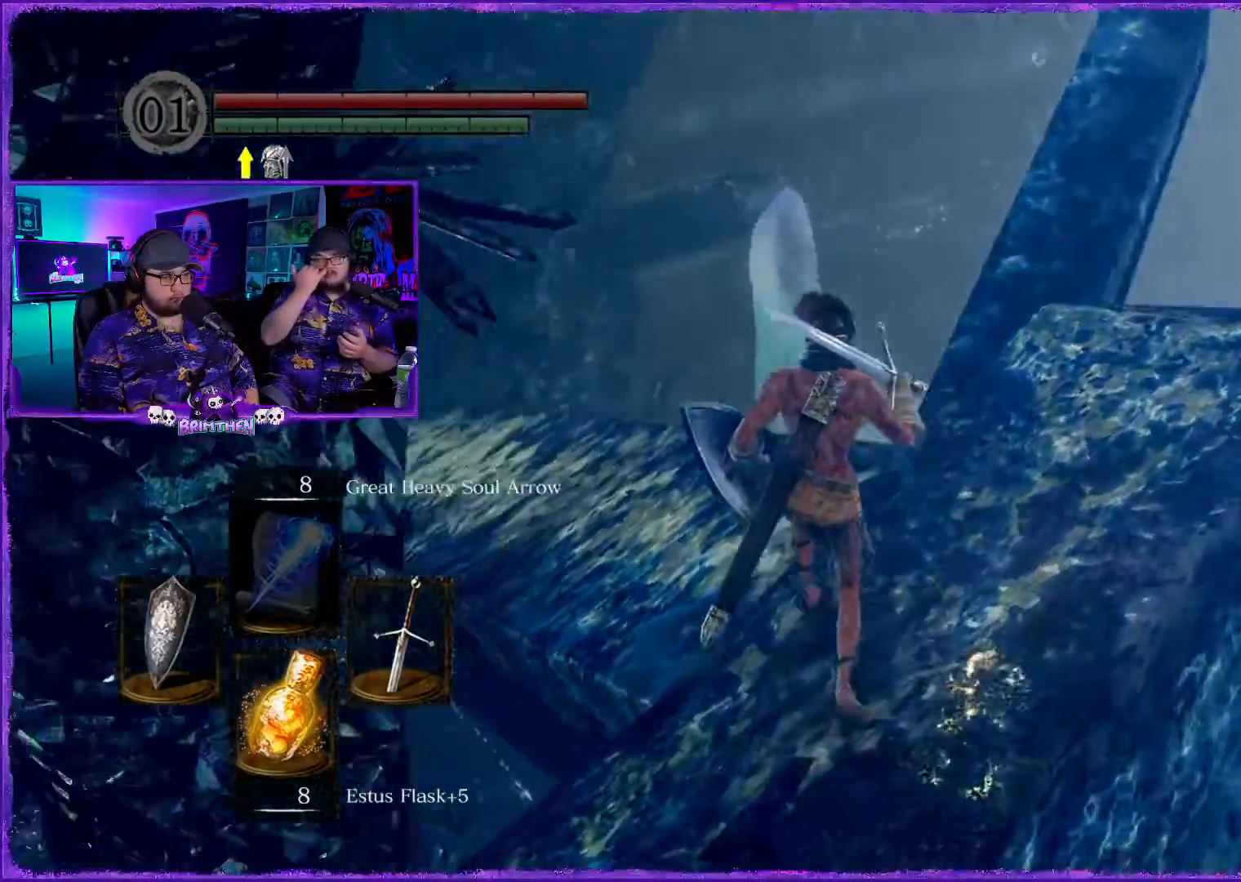
Gameplay with a controller (PlayStation layout); each line is a JSON object with the inputs held at the frame after it. "events" lists button and stick changes between this image and that frame as [ms after this image, input, new state], when the widget could be followed in between.
{"buttons": [], "left_stick": "up", "right_stick": "center", "events": [[200, "right_stick", "center"]]}
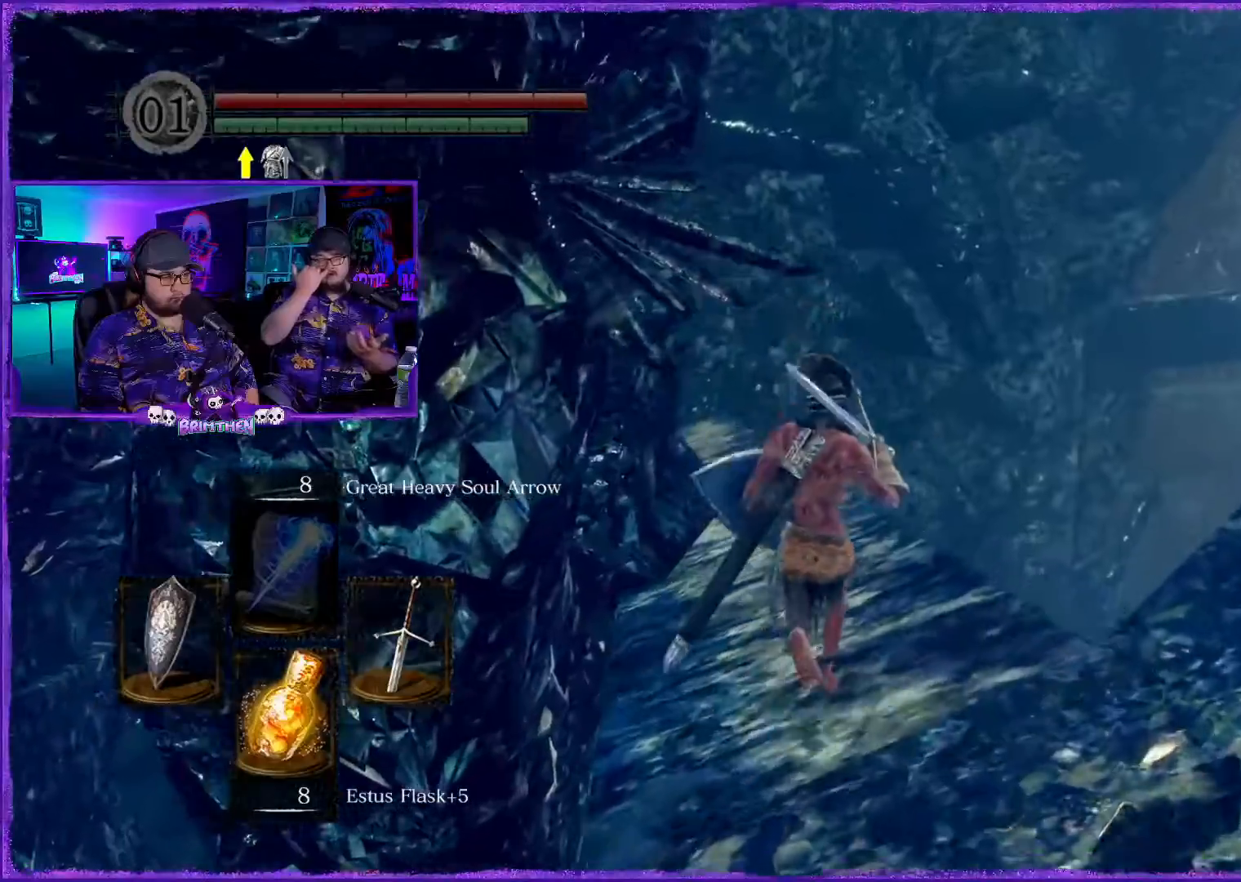
{"buttons": [], "left_stick": "up", "right_stick": "center"}
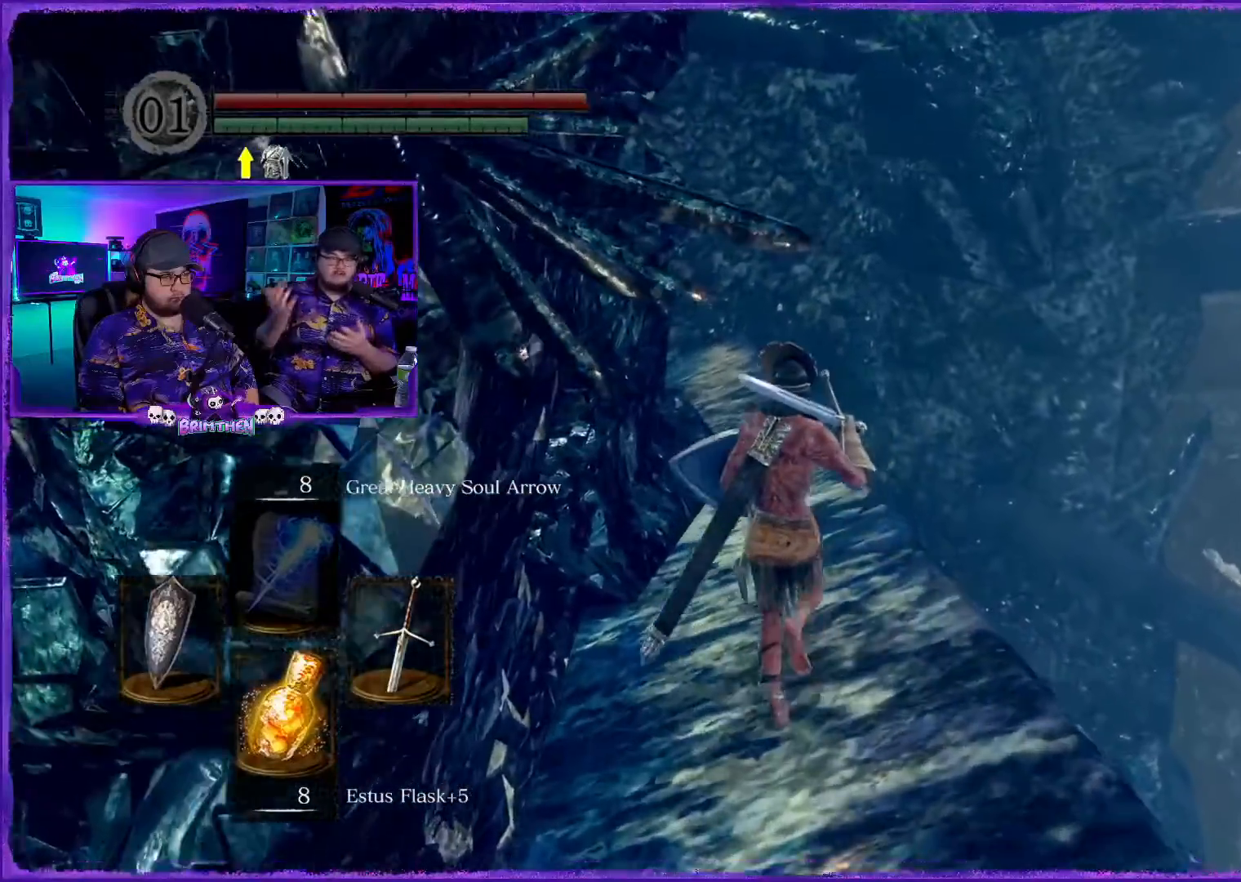
{"buttons": [], "left_stick": "up", "right_stick": "center", "events": [[234, "right_stick", "down-right"], [334, "right_stick", "center"]]}
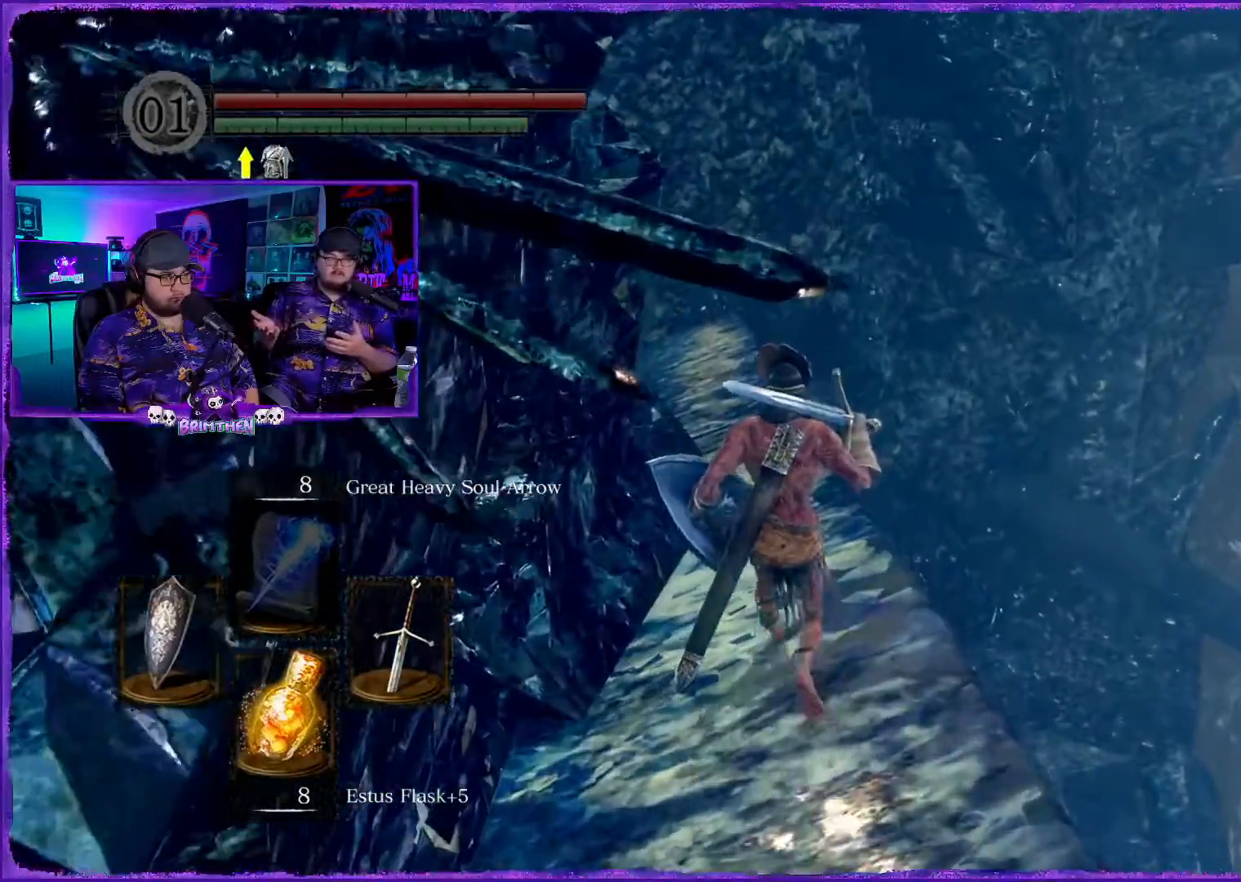
{"buttons": [], "left_stick": "up", "right_stick": "center", "events": []}
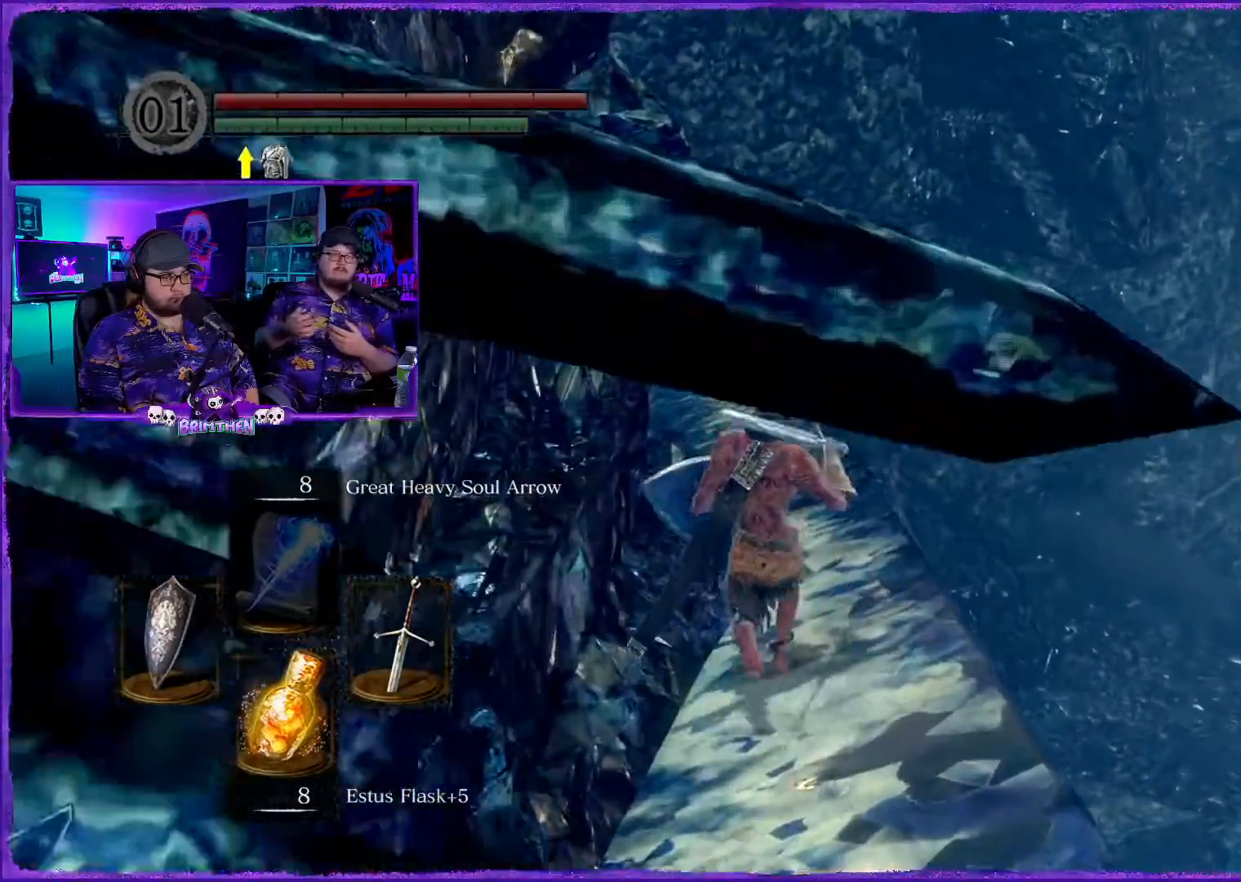
{"buttons": [], "left_stick": "up", "right_stick": "center", "events": []}
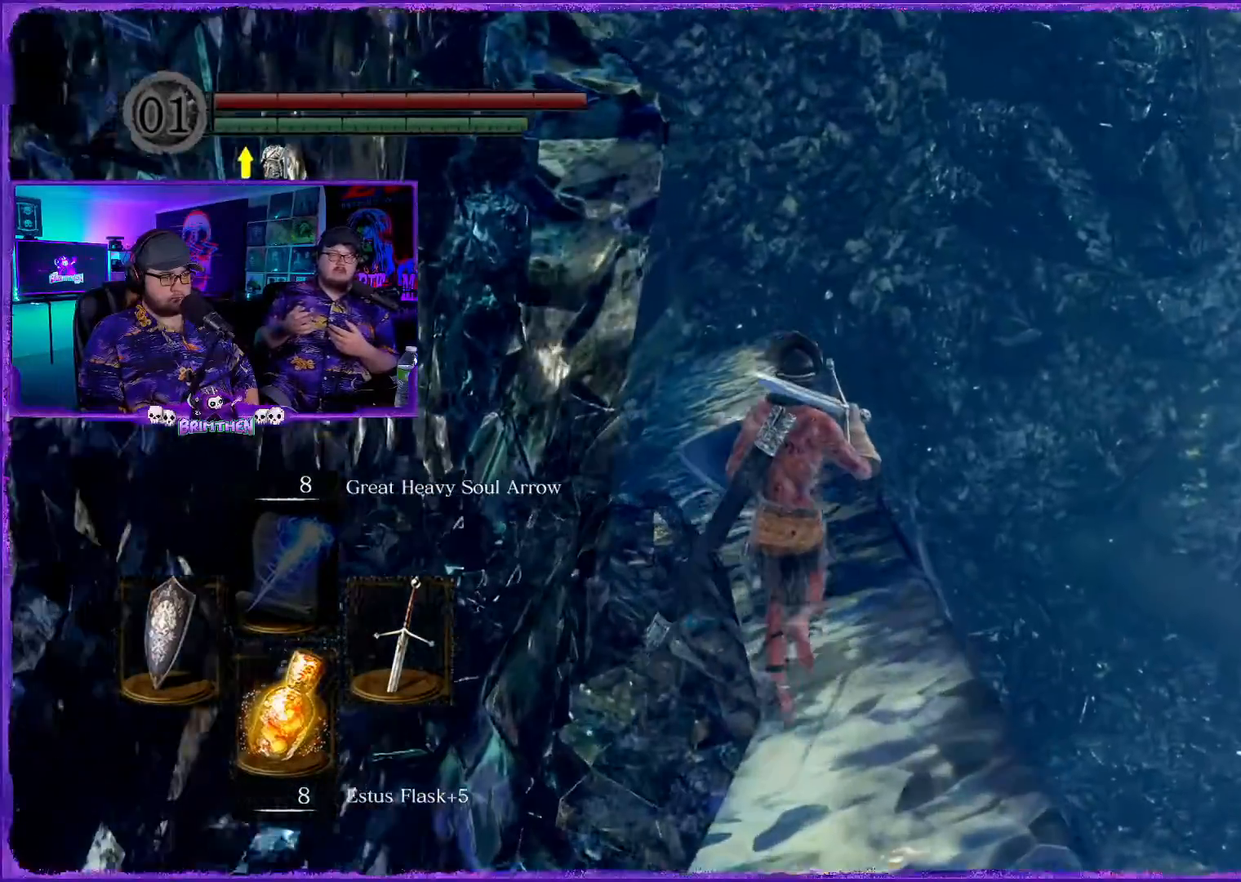
{"buttons": [], "left_stick": "up", "right_stick": "center", "events": []}
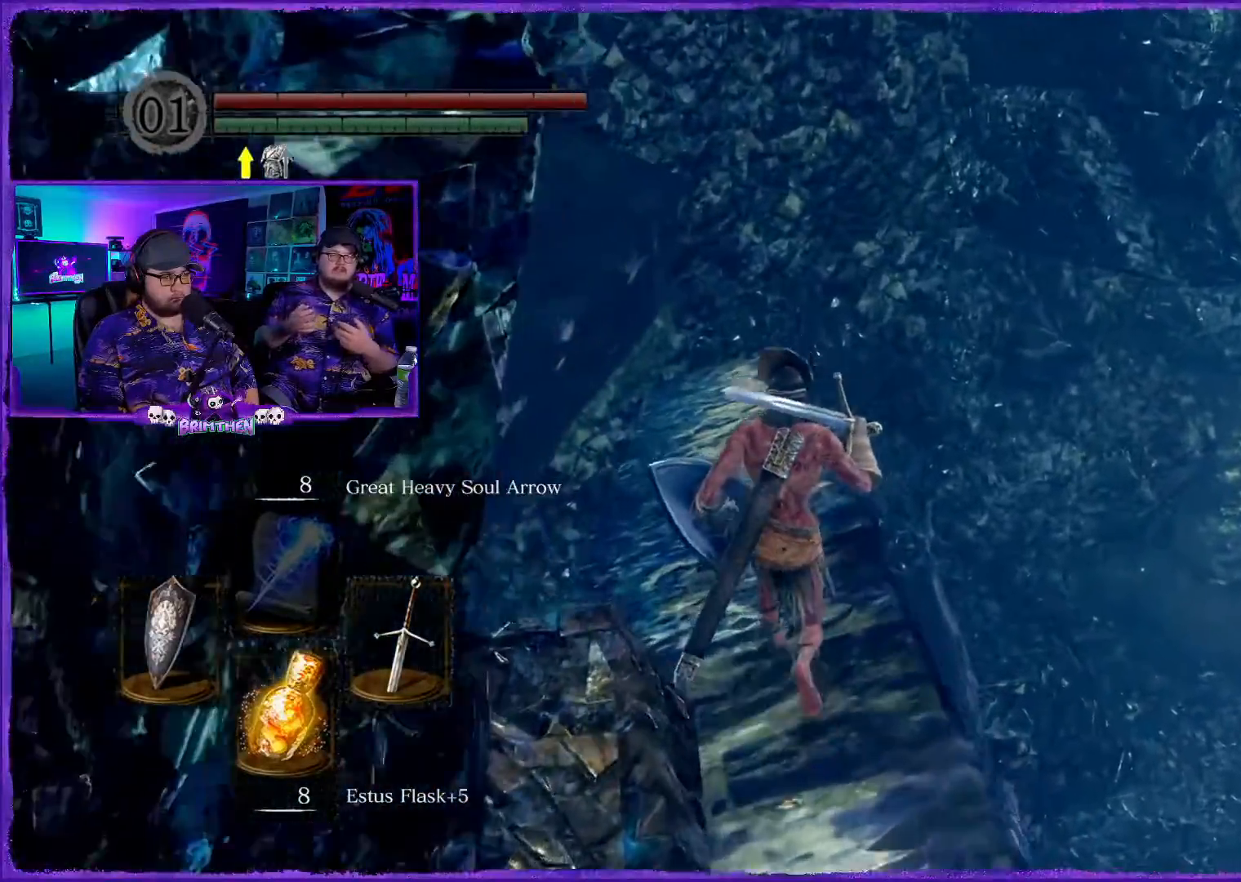
{"buttons": [], "left_stick": "up", "right_stick": "center", "events": []}
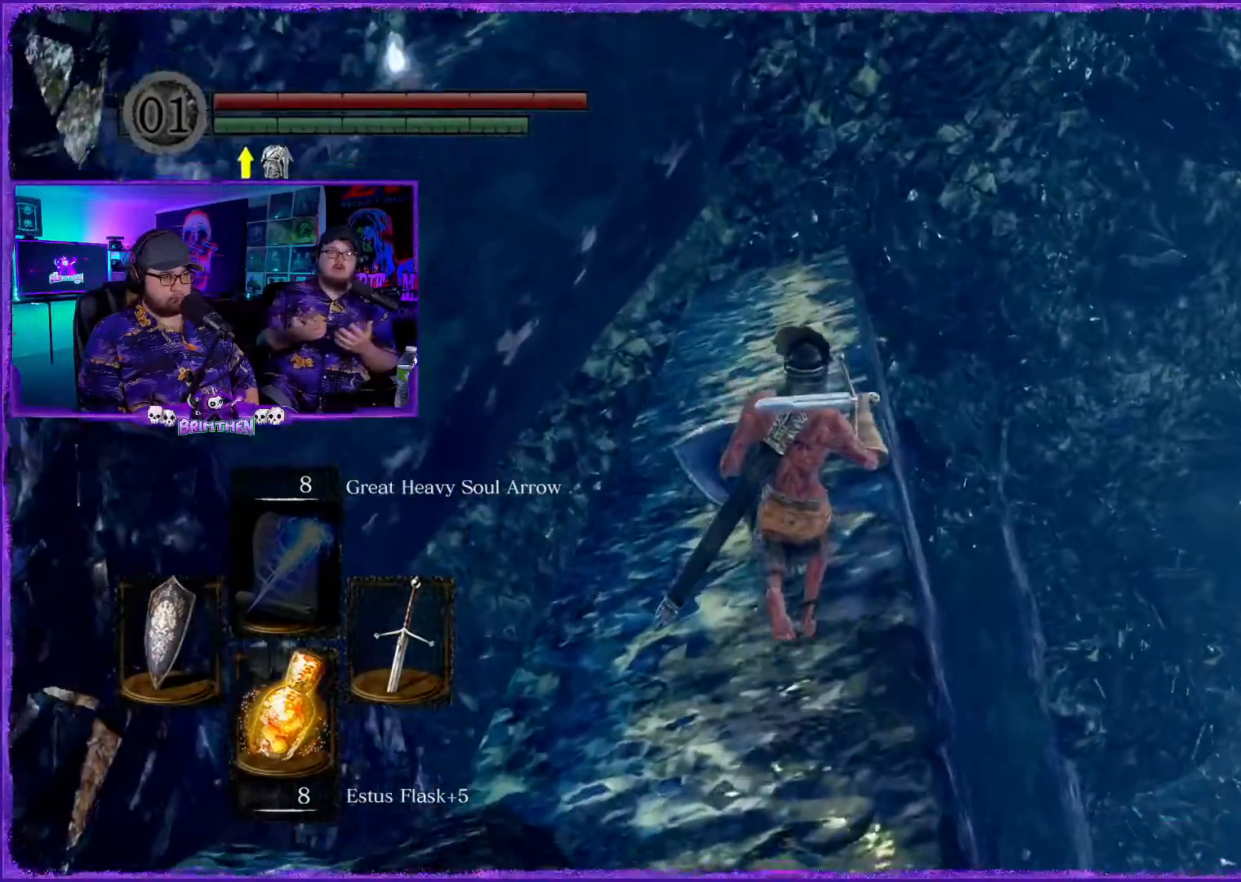
{"buttons": [], "left_stick": "up", "right_stick": "center", "events": []}
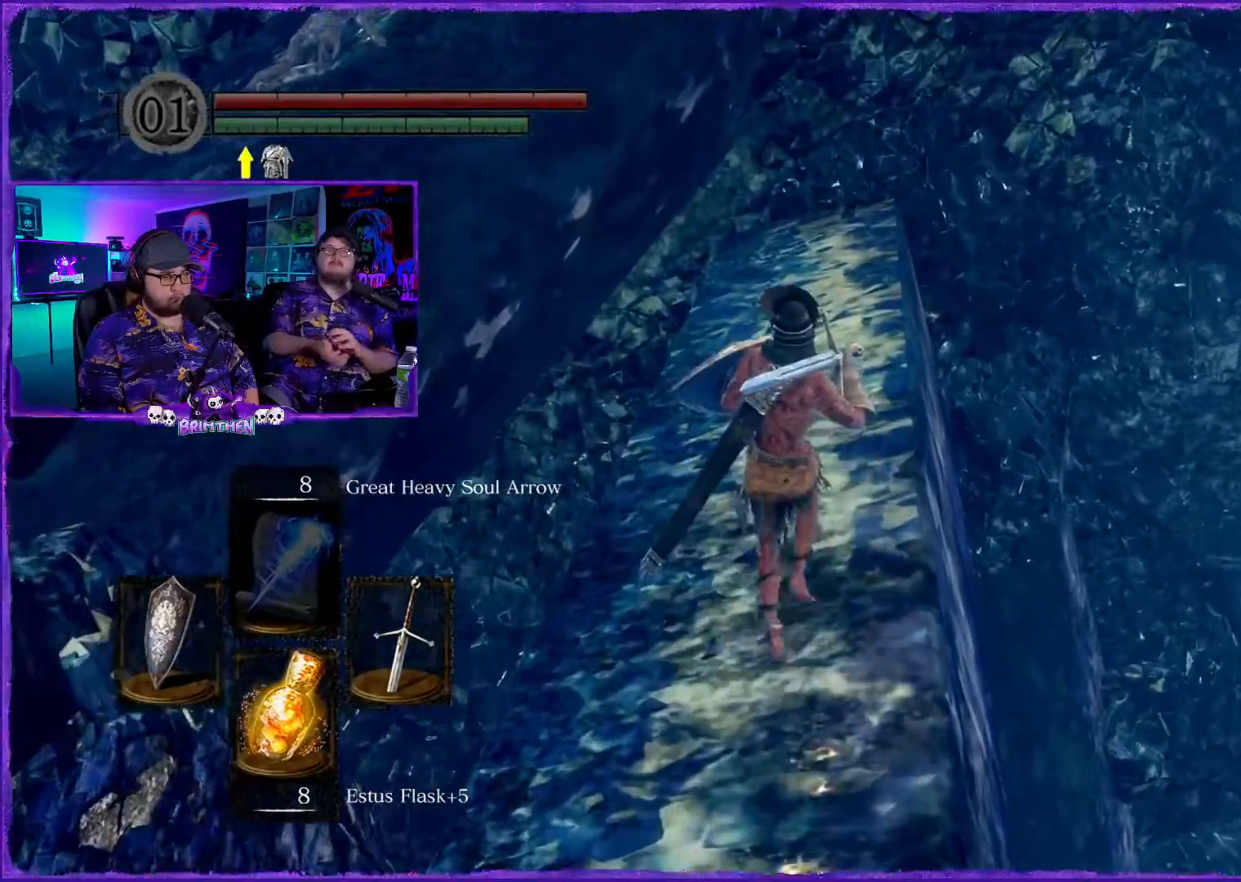
{"buttons": [], "left_stick": "up", "right_stick": "up", "events": [[150, "right_stick", "up"]]}
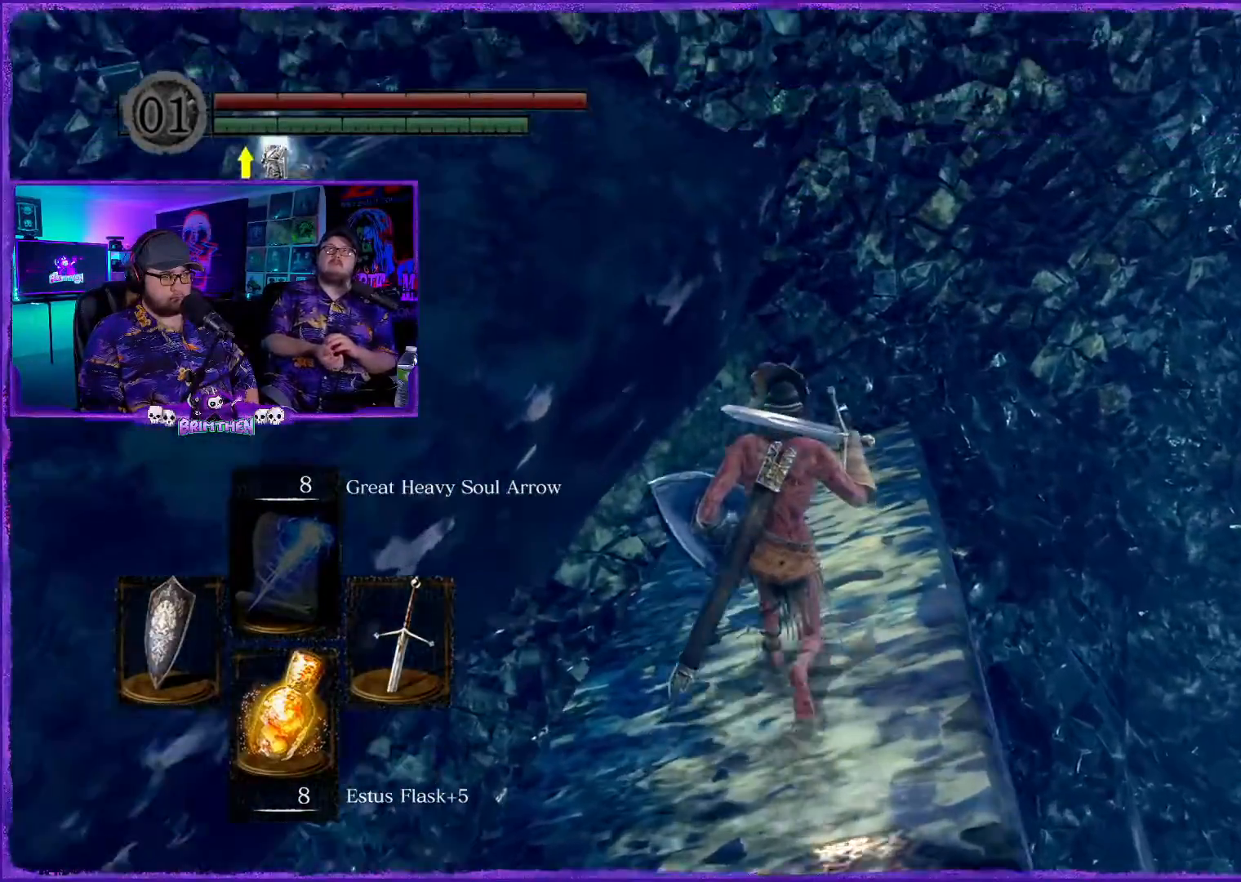
{"buttons": [], "left_stick": "up", "right_stick": "center", "events": [[33, "right_stick", "center"], [166, "right_stick", "up-left"], [333, "right_stick", "center"]]}
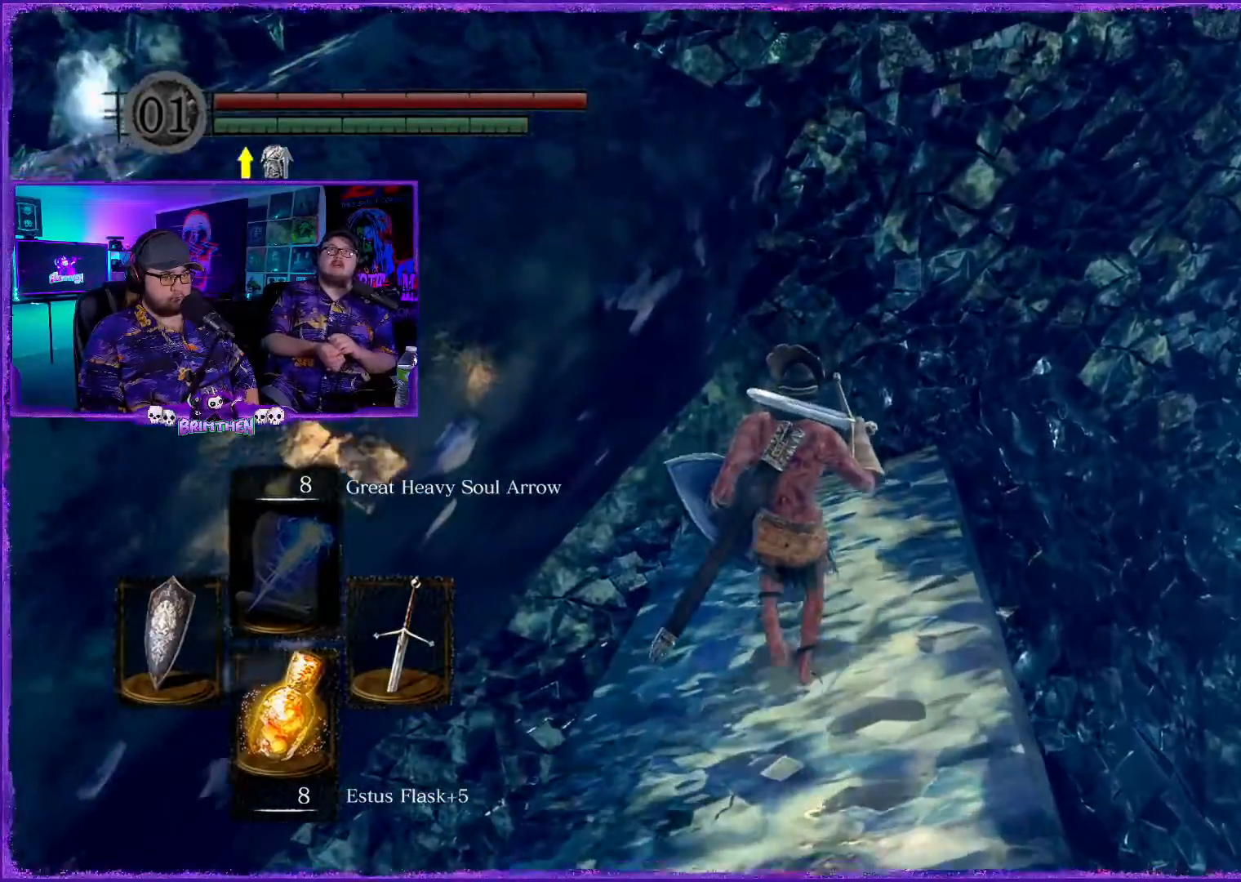
{"buttons": [], "left_stick": "up", "right_stick": "down", "events": [[217, "right_stick", "down-right"], [467, "right_stick", "down"]]}
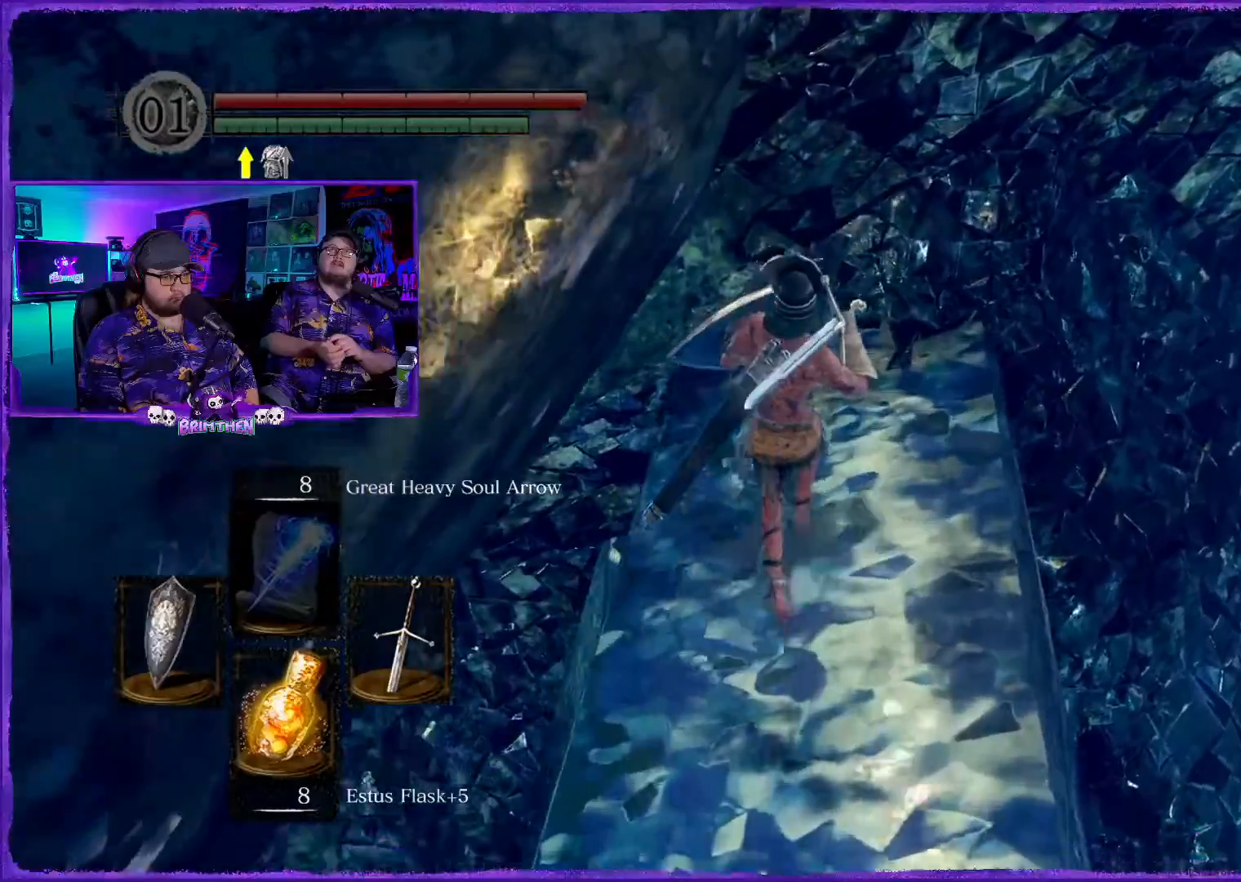
{"buttons": [], "left_stick": "up", "right_stick": "right", "events": [[83, "right_stick", "down-right"], [383, "right_stick", "right"]]}
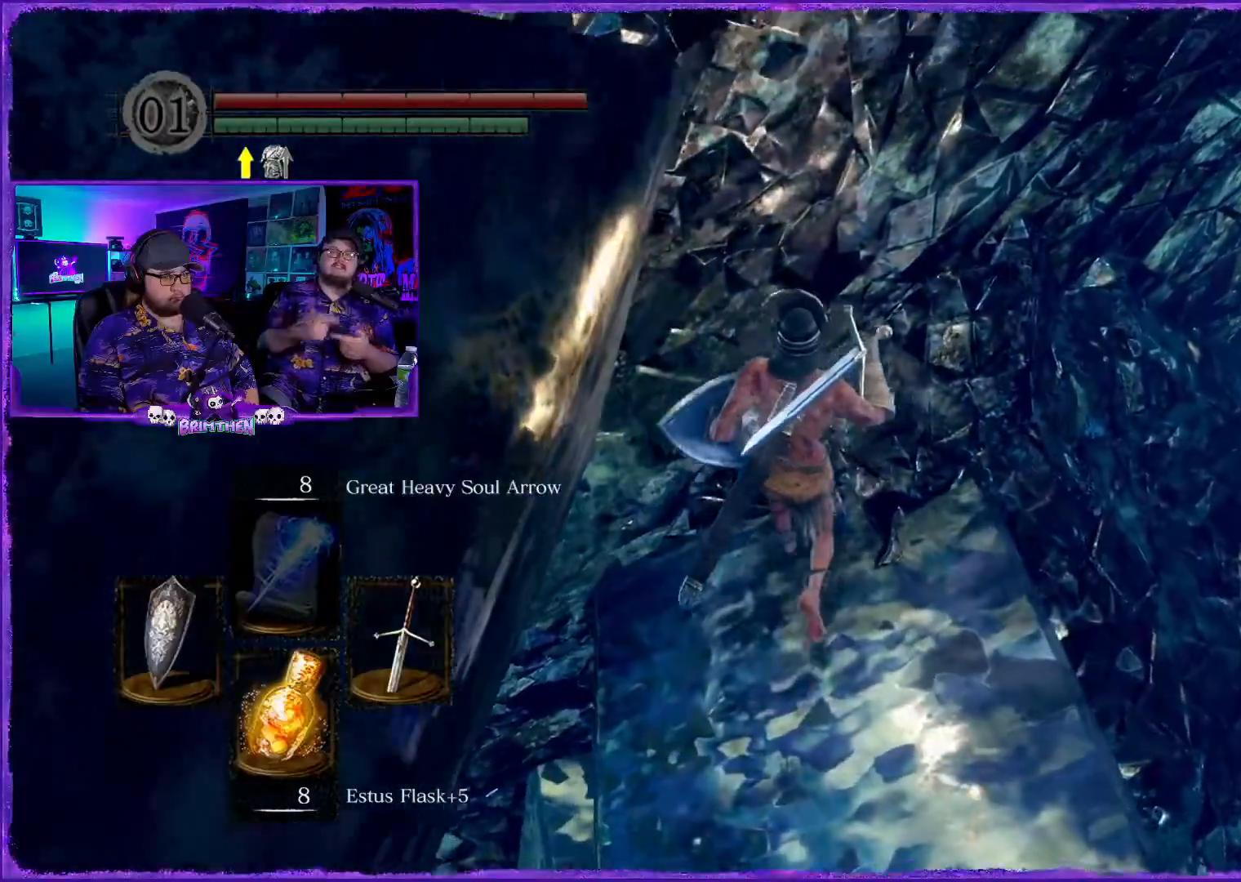
{"buttons": [], "left_stick": "center", "right_stick": "right", "events": [[67, "left_stick", "center"]]}
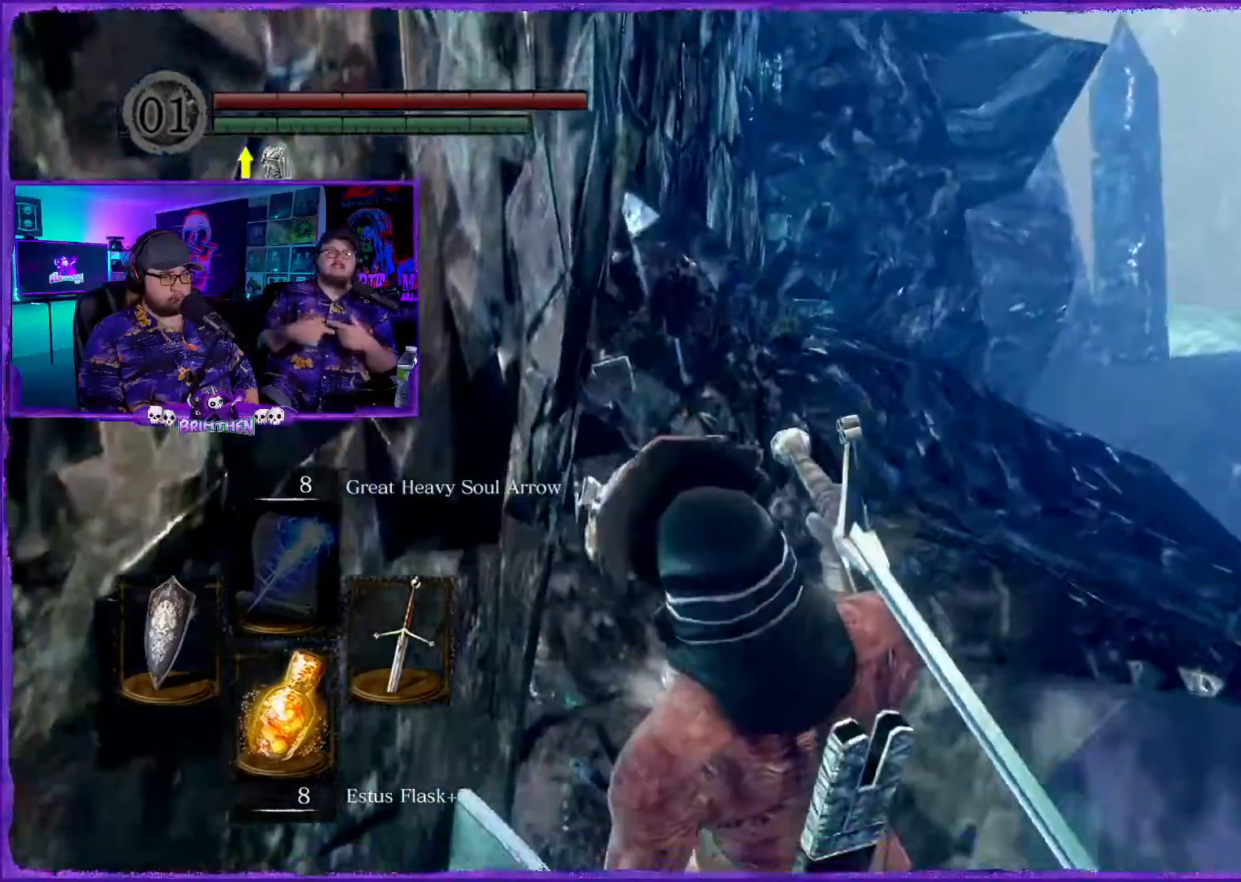
{"buttons": [], "left_stick": "center", "right_stick": "center", "events": [[50, "right_stick", "down"], [233, "right_stick", "center"]]}
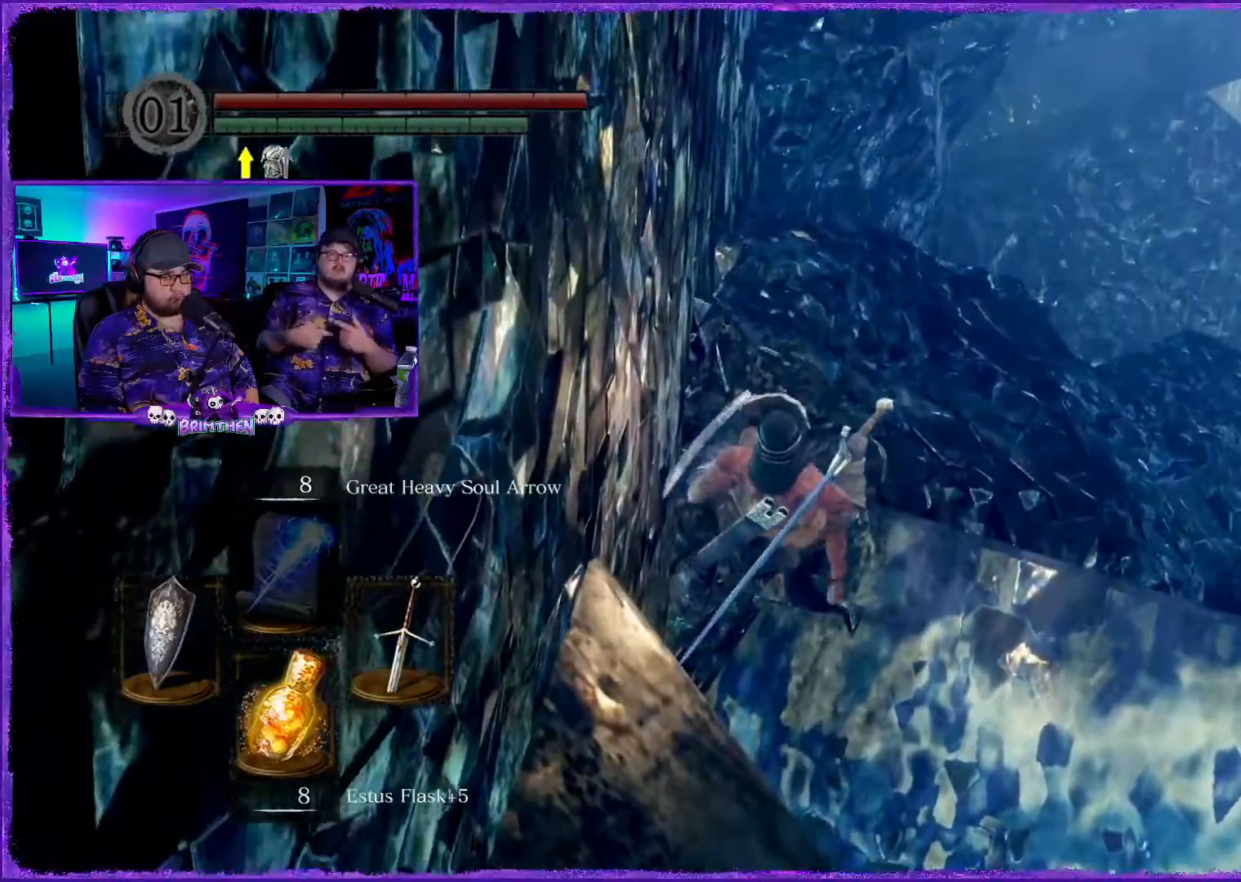
{"buttons": [], "left_stick": "center", "right_stick": "right", "events": [[117, "right_stick", "down-right"], [217, "right_stick", "right"]]}
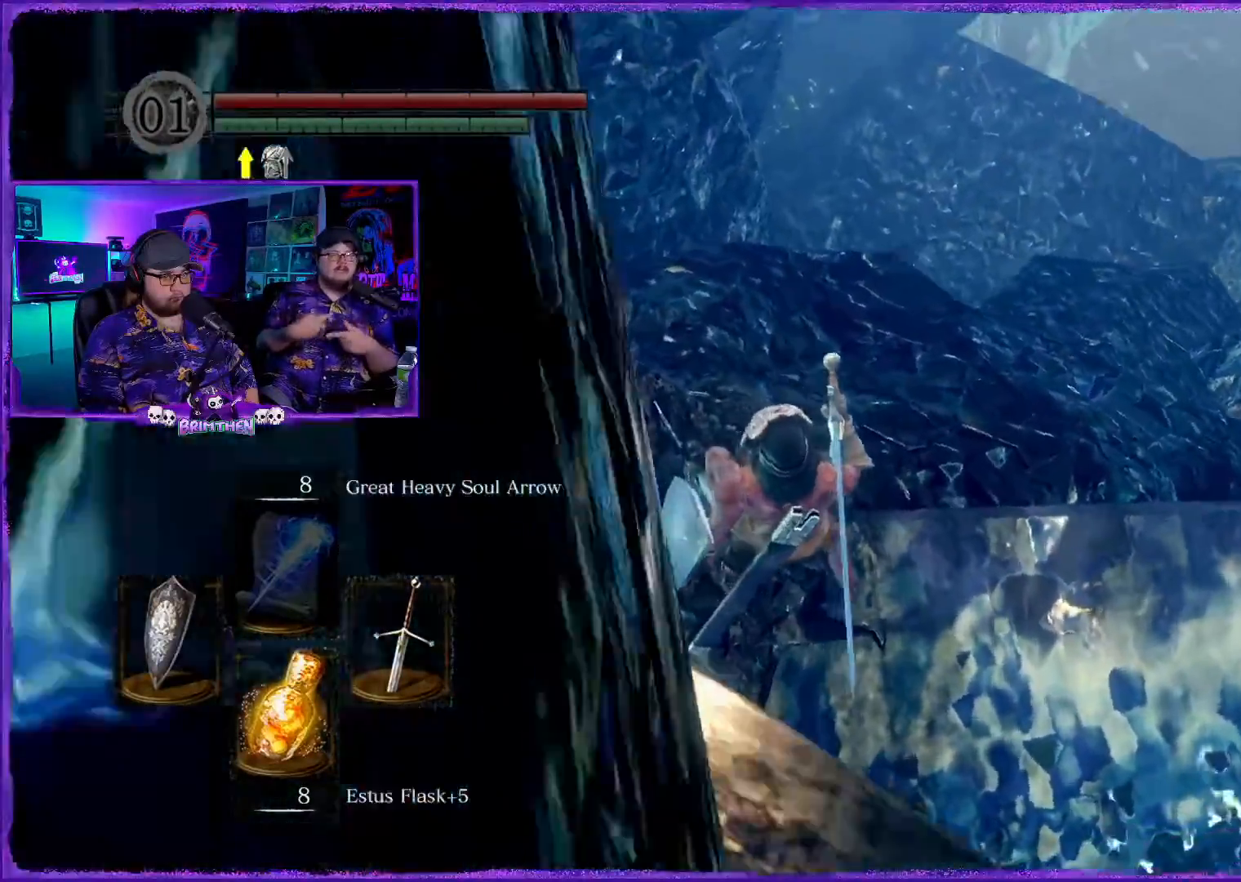
{"buttons": [], "left_stick": "up", "right_stick": "center", "events": [[200, "right_stick", "center"], [250, "left_stick", "up"]]}
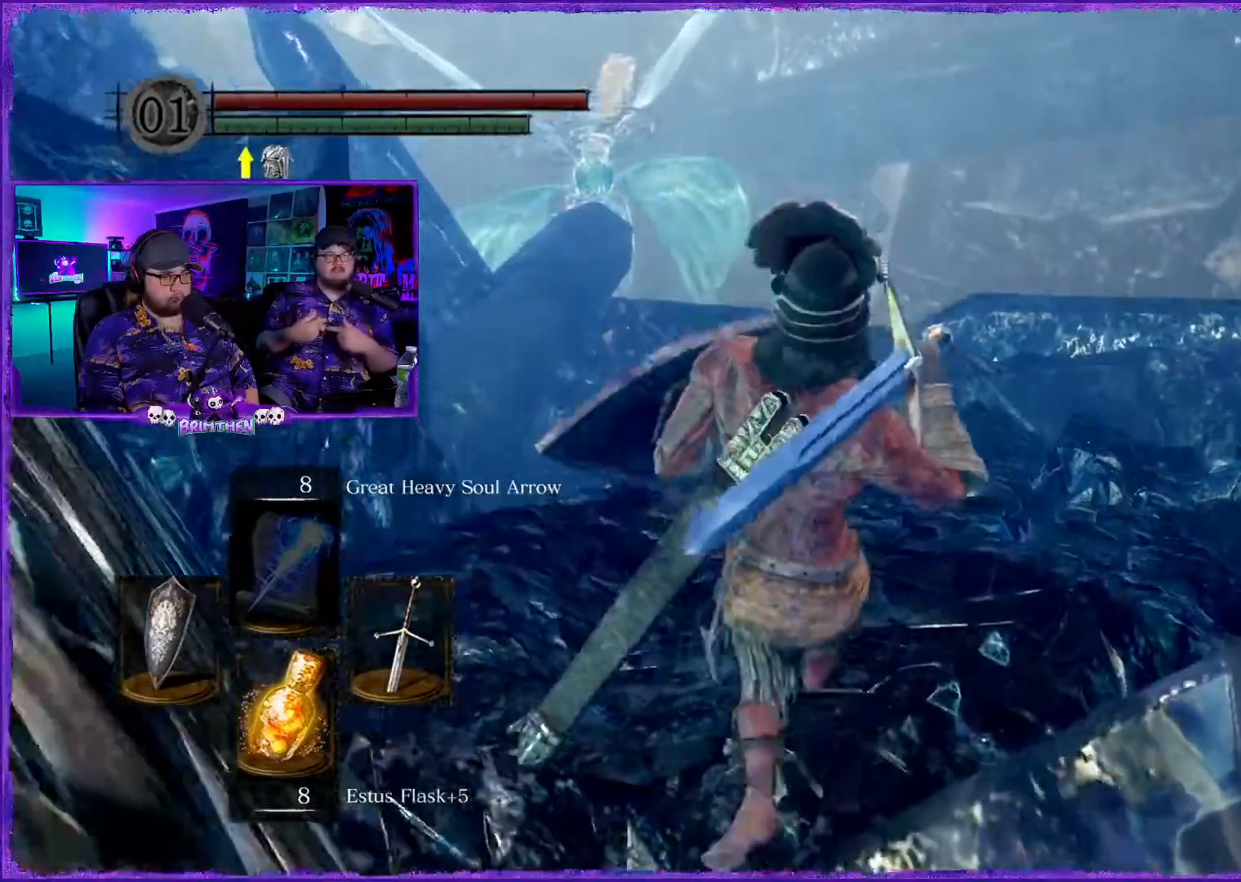
{"buttons": [], "left_stick": "center", "right_stick": "right", "events": [[50, "left_stick", "up-right"], [67, "right_stick", "down-right"], [150, "left_stick", "center"], [317, "right_stick", "right"]]}
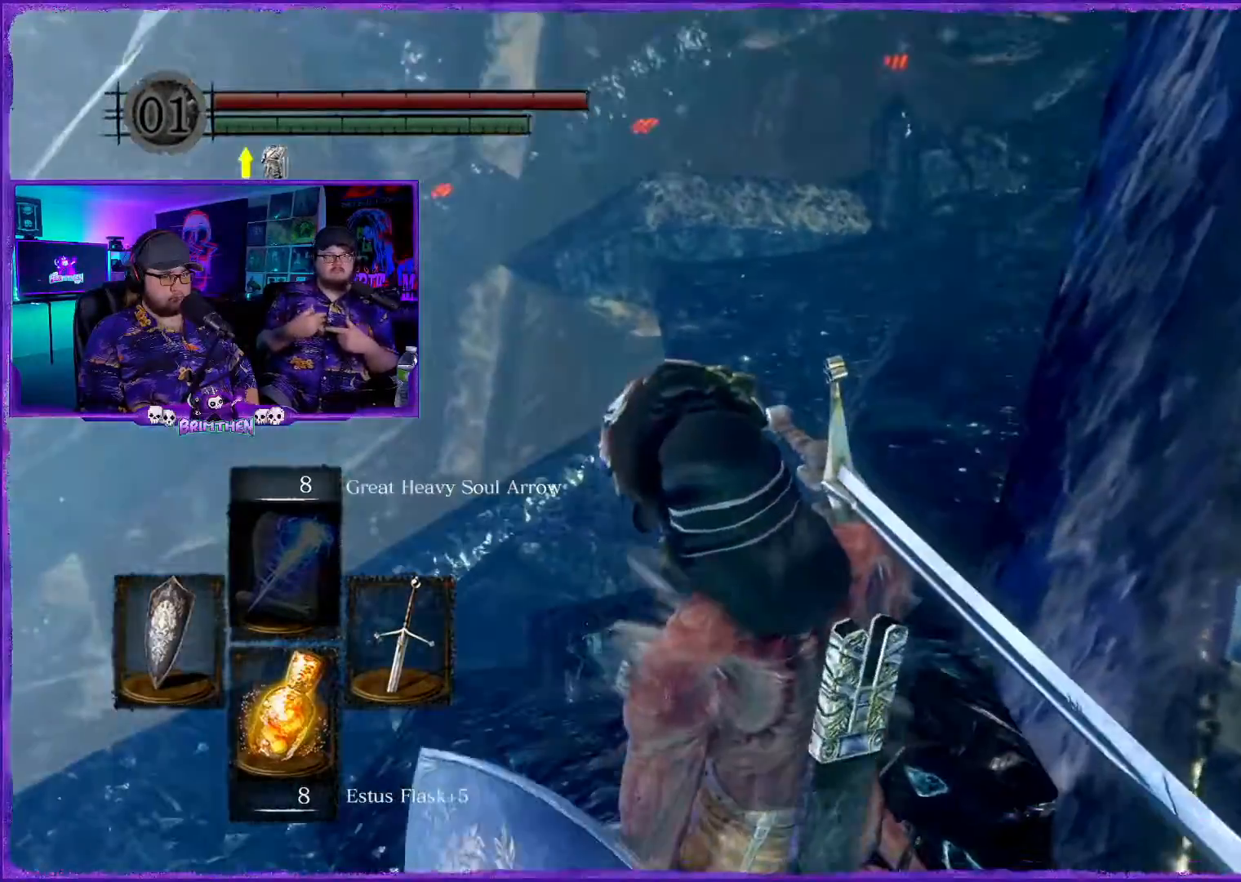
{"buttons": [], "left_stick": "up", "right_stick": "center", "events": [[50, "right_stick", "center"], [116, "left_stick", "up"]]}
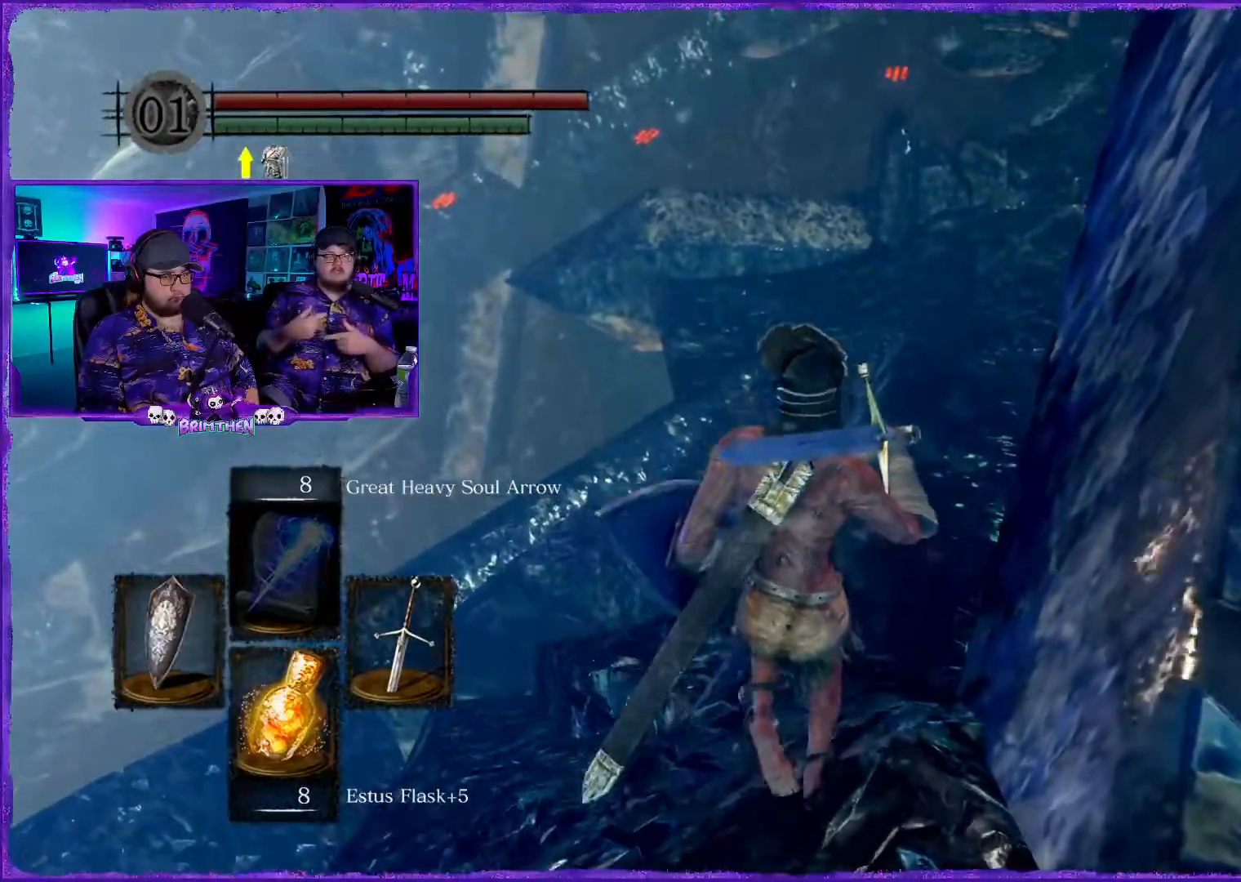
{"buttons": [], "left_stick": "up", "right_stick": "right", "events": [[317, "right_stick", "right"]]}
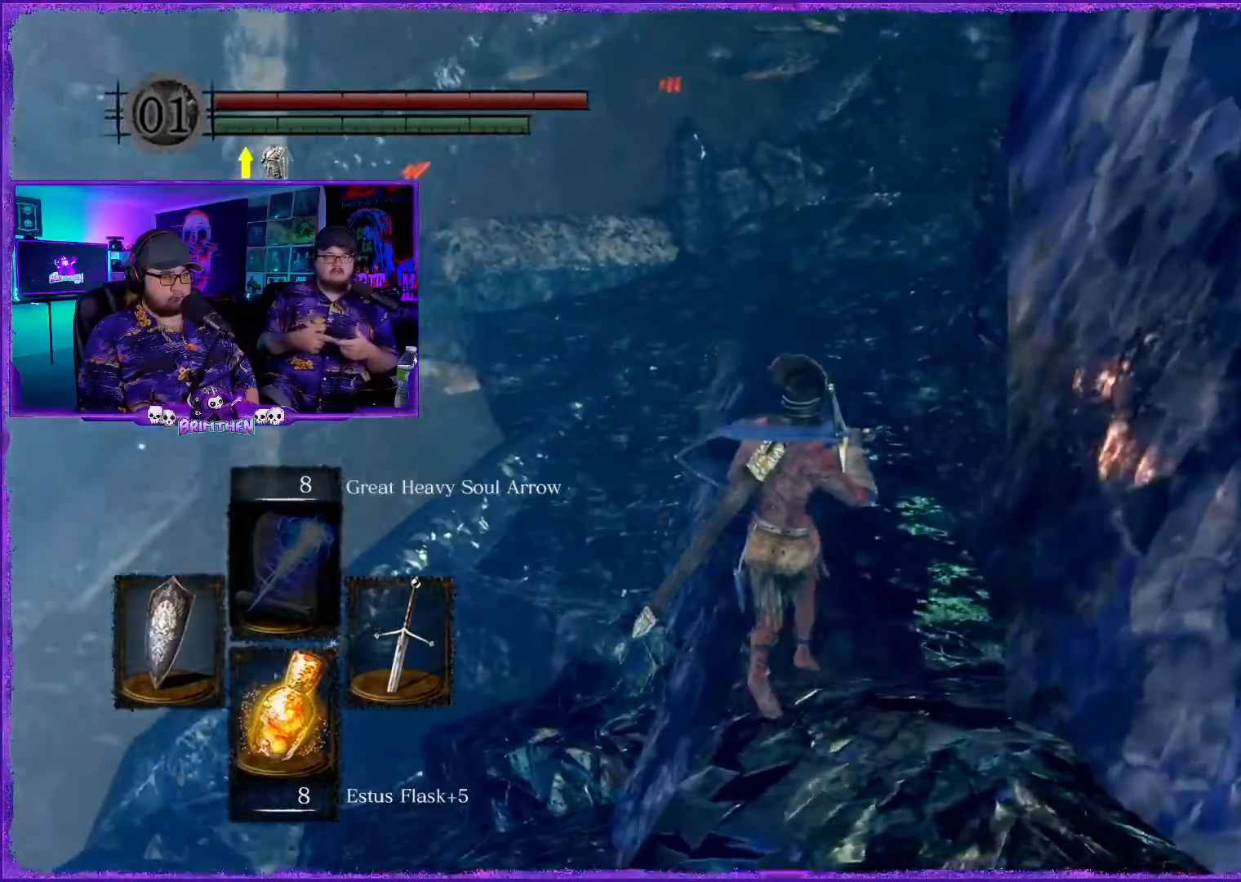
{"buttons": [], "left_stick": "up", "right_stick": "center", "events": [[16, "right_stick", "center"], [267, "right_stick", "up"], [417, "right_stick", "center"]]}
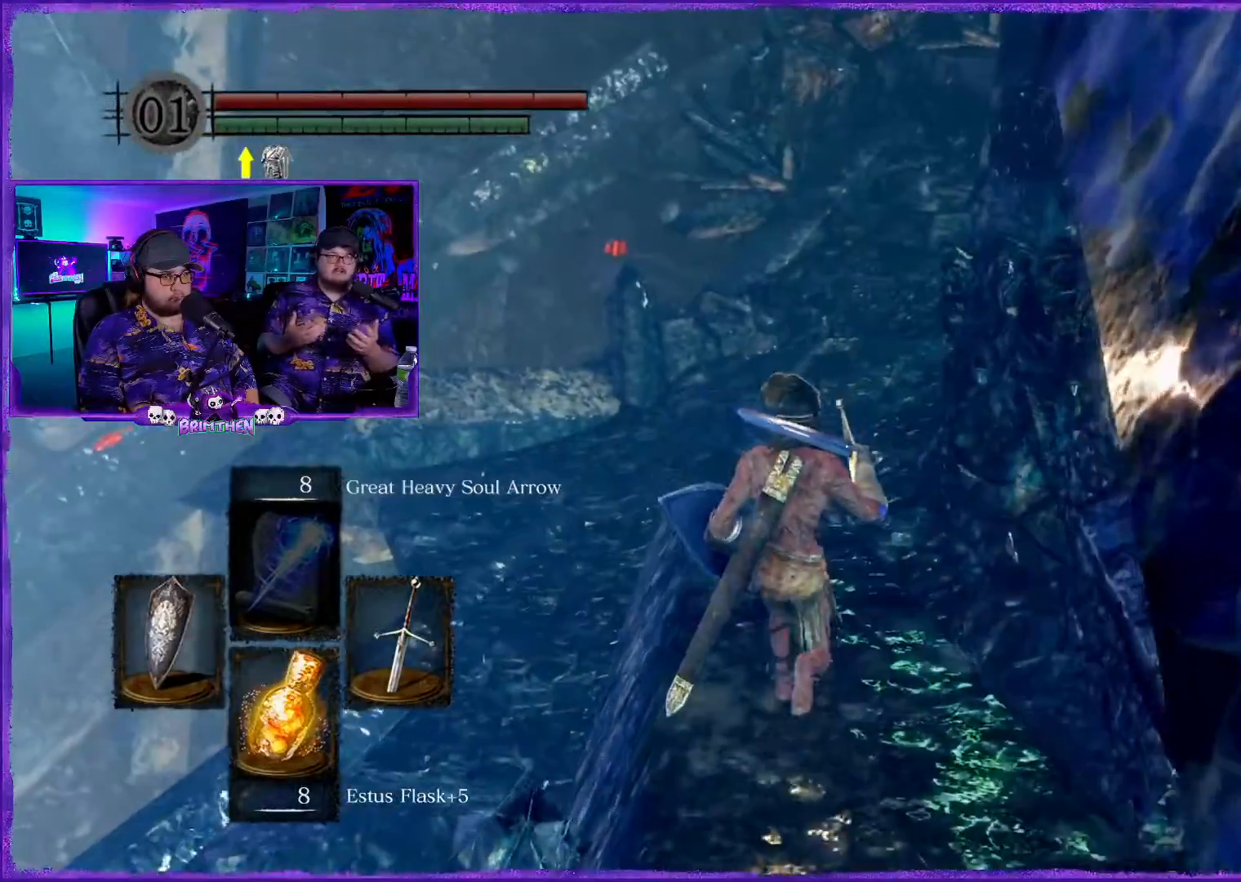
{"buttons": [], "left_stick": "up", "right_stick": "center", "events": [[117, "right_stick", "up"], [200, "right_stick", "center"]]}
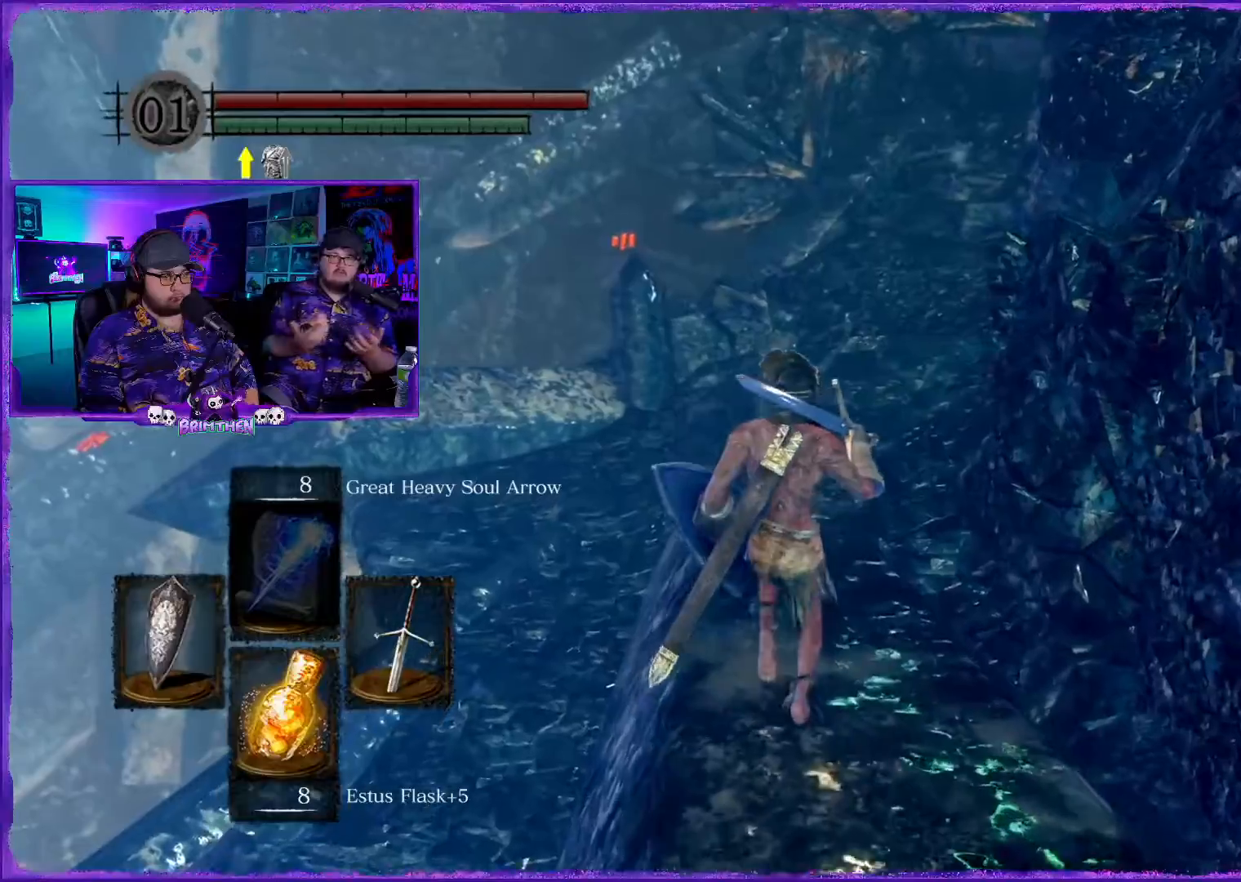
{"buttons": [], "left_stick": "up", "right_stick": "up", "events": [[350, "right_stick", "up"]]}
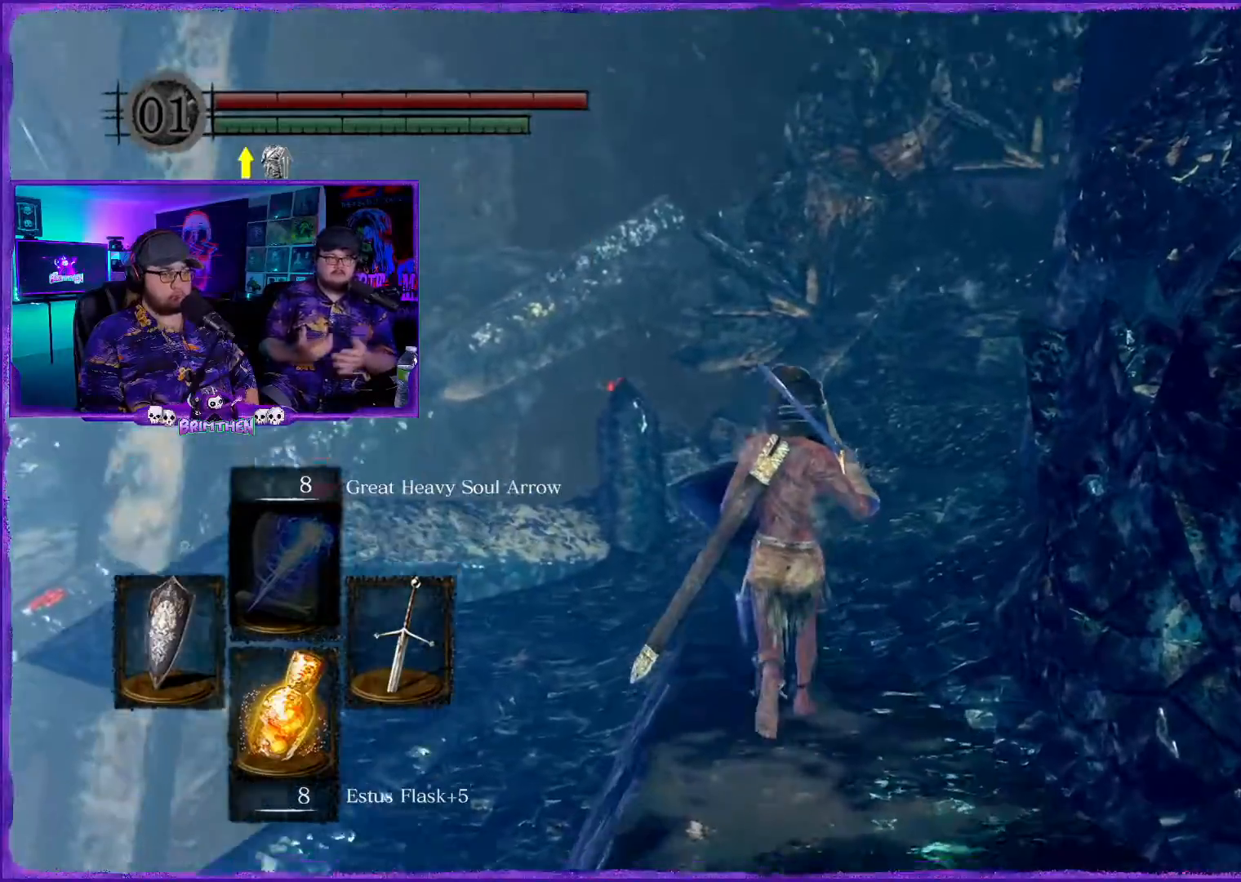
{"buttons": [], "left_stick": "up", "right_stick": "center", "events": [[17, "right_stick", "center"], [250, "right_stick", "up"], [351, "right_stick", "center"]]}
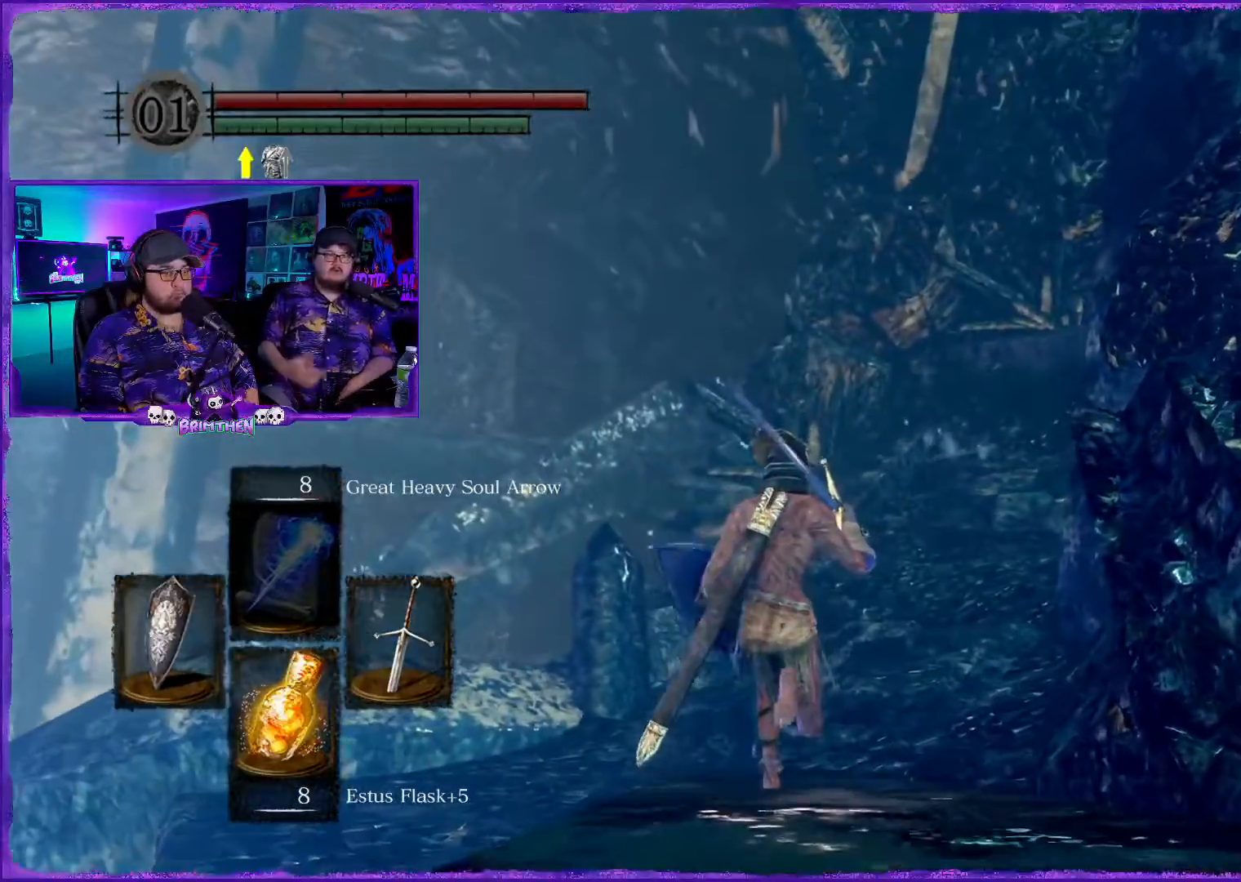
{"buttons": [], "left_stick": "up", "right_stick": "center", "events": [[267, "right_stick", "down"], [483, "right_stick", "center"]]}
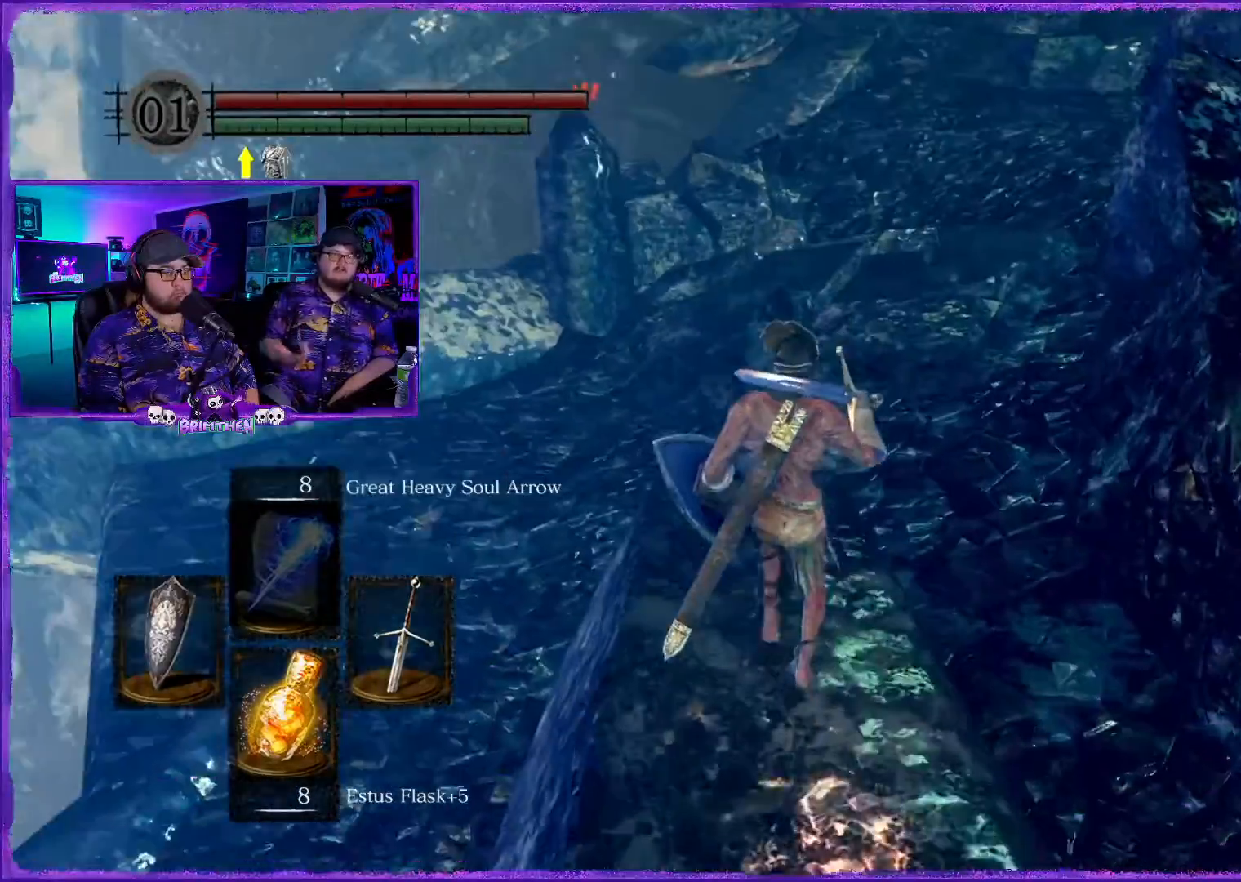
{"buttons": [], "left_stick": "up", "right_stick": "center", "events": []}
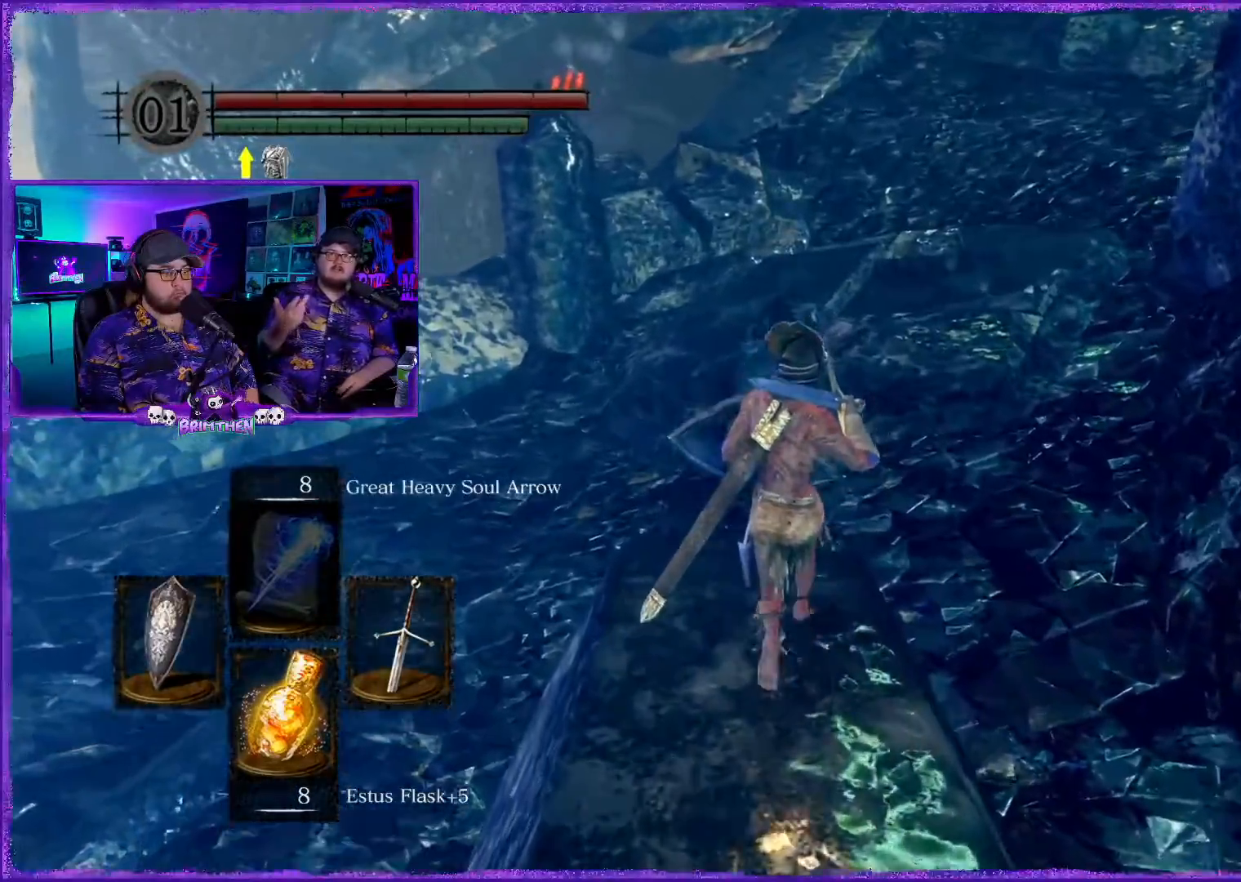
{"buttons": [], "left_stick": "up", "right_stick": "center", "events": [[183, "right_stick", "up"], [433, "right_stick", "center"]]}
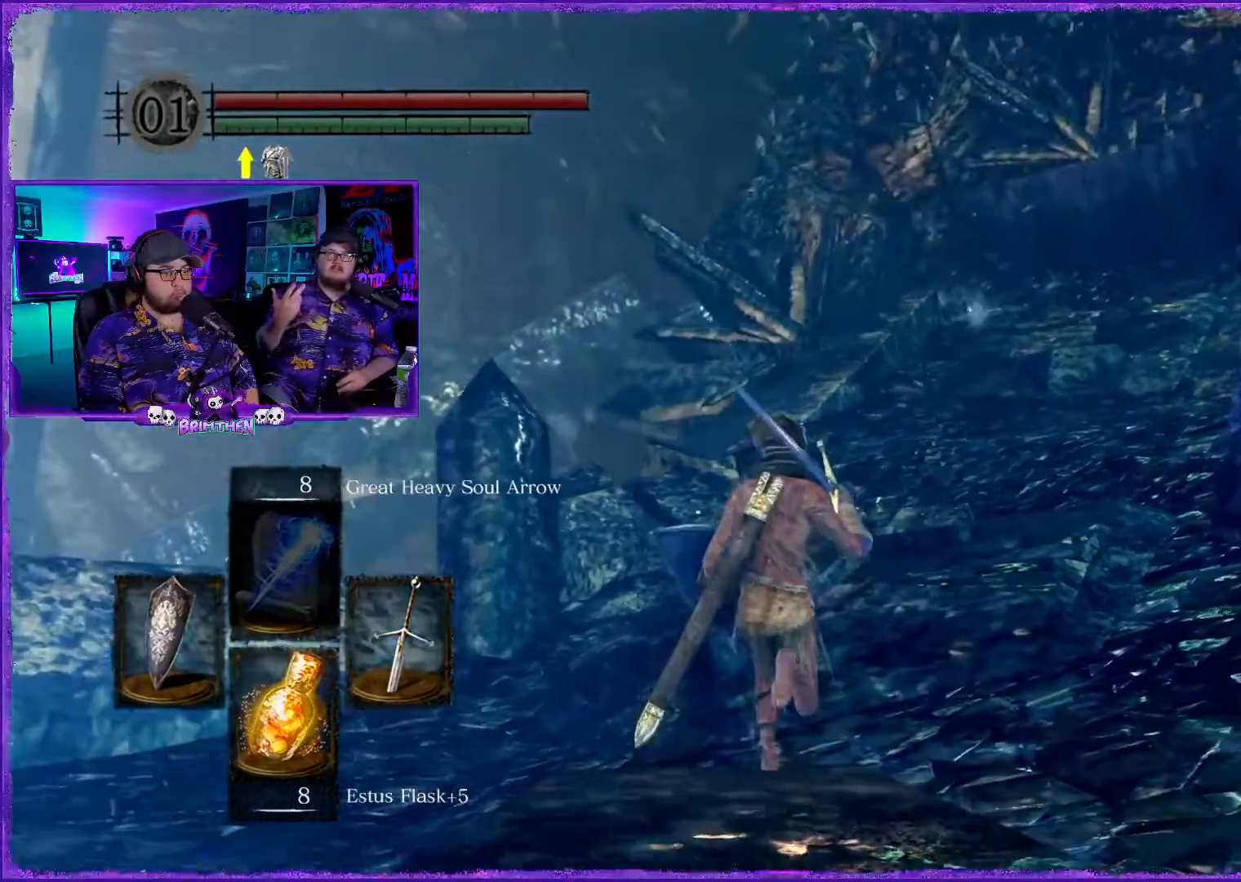
{"buttons": [], "left_stick": "up", "right_stick": "center", "events": [[301, "right_stick", "right"], [468, "right_stick", "center"]]}
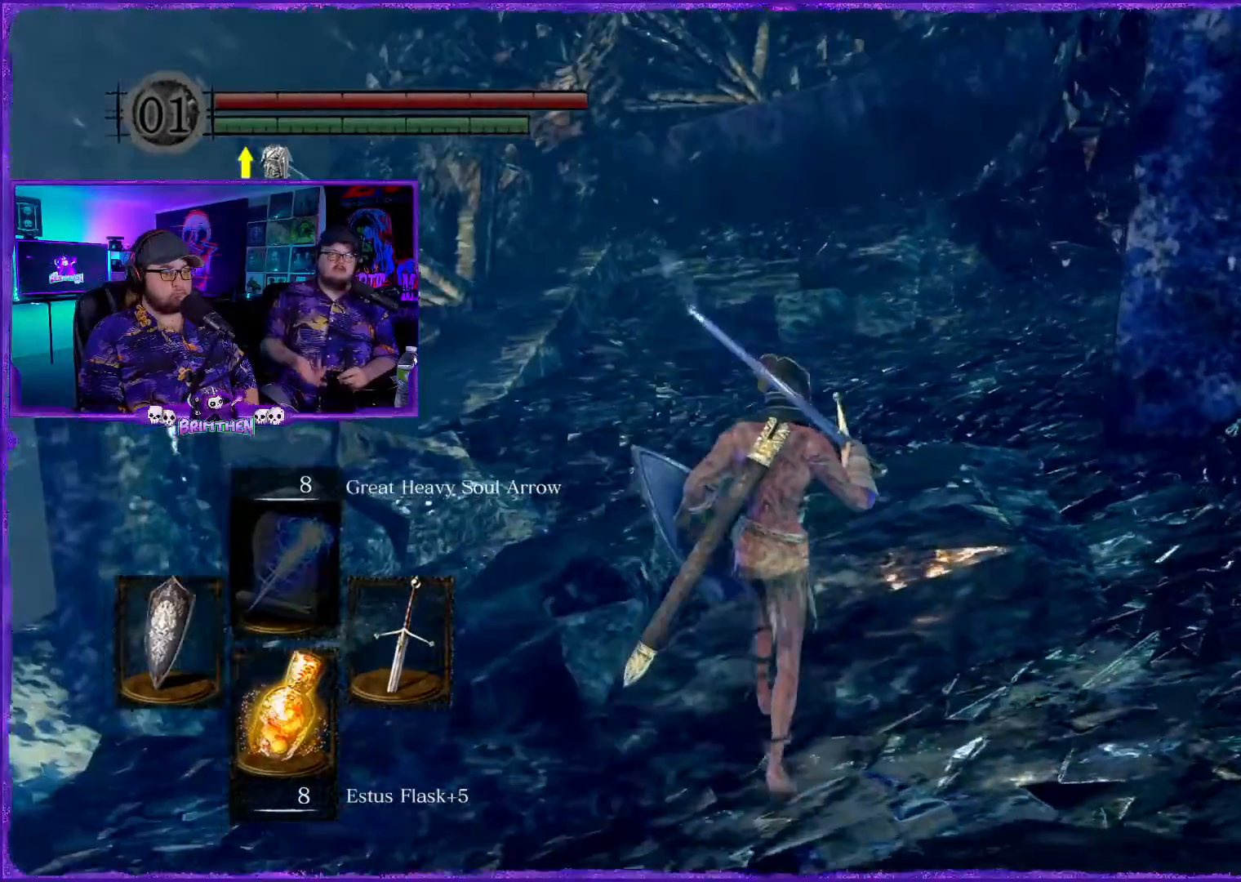
{"buttons": [], "left_stick": "up", "right_stick": "center", "events": []}
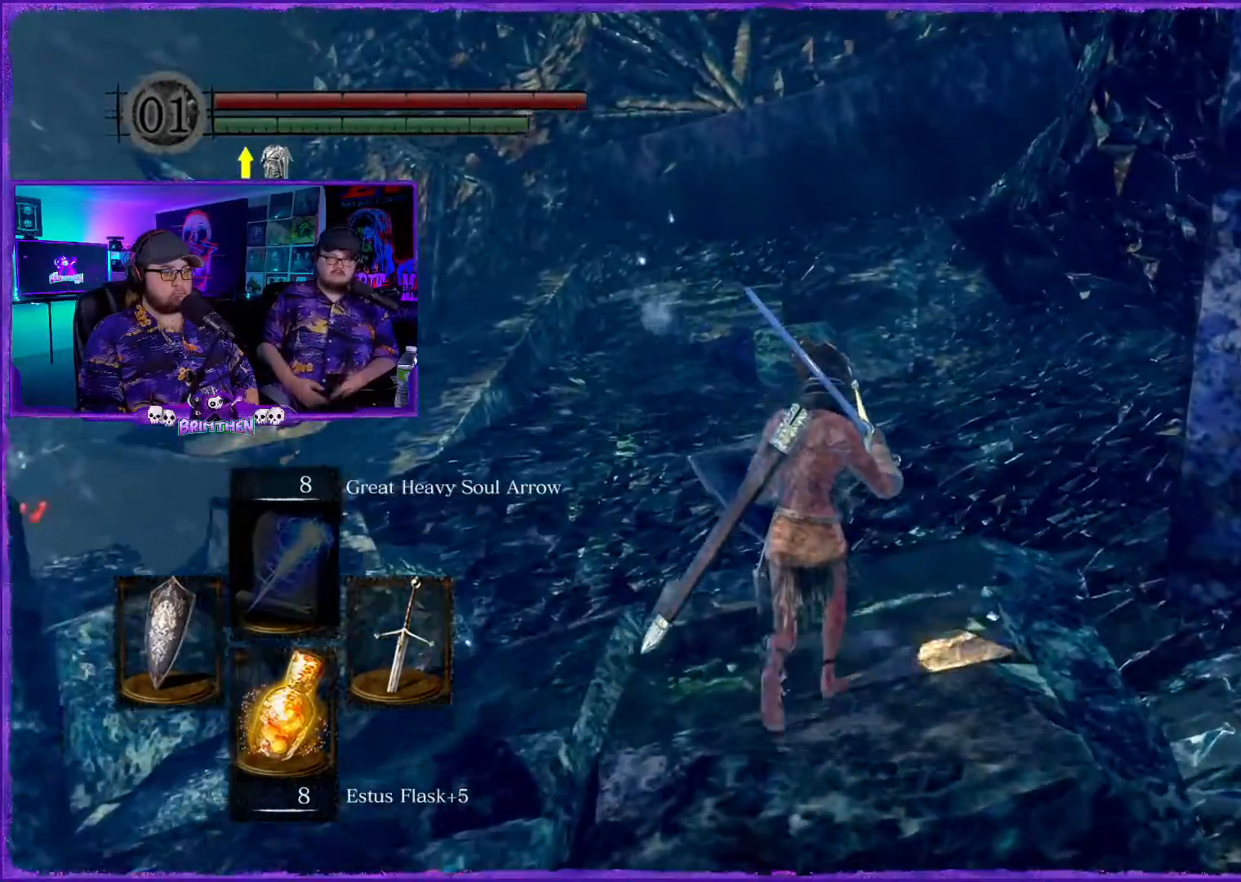
{"buttons": [], "left_stick": "up", "right_stick": "center", "events": []}
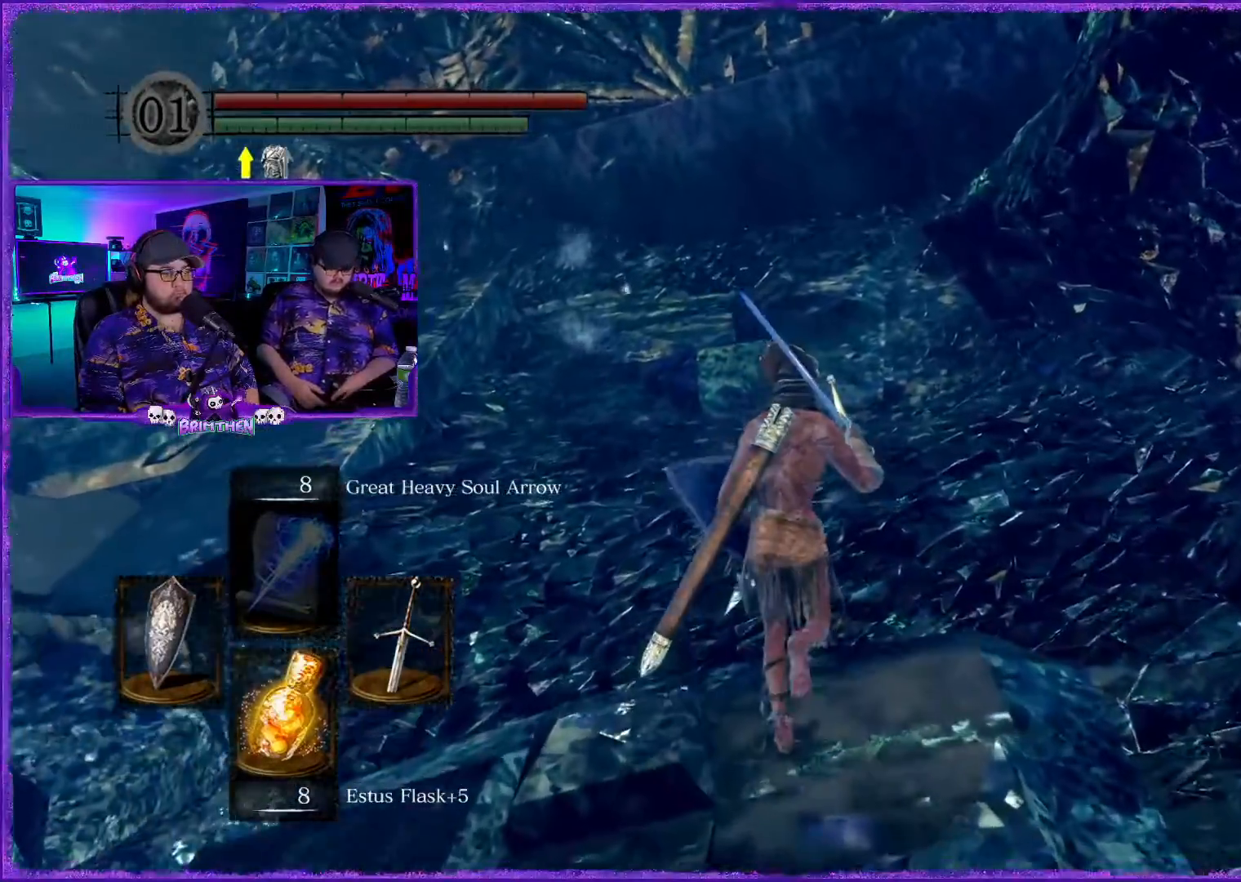
{"buttons": [], "left_stick": "up", "right_stick": "center", "events": [[67, "right_stick", "left"], [300, "right_stick", "center"]]}
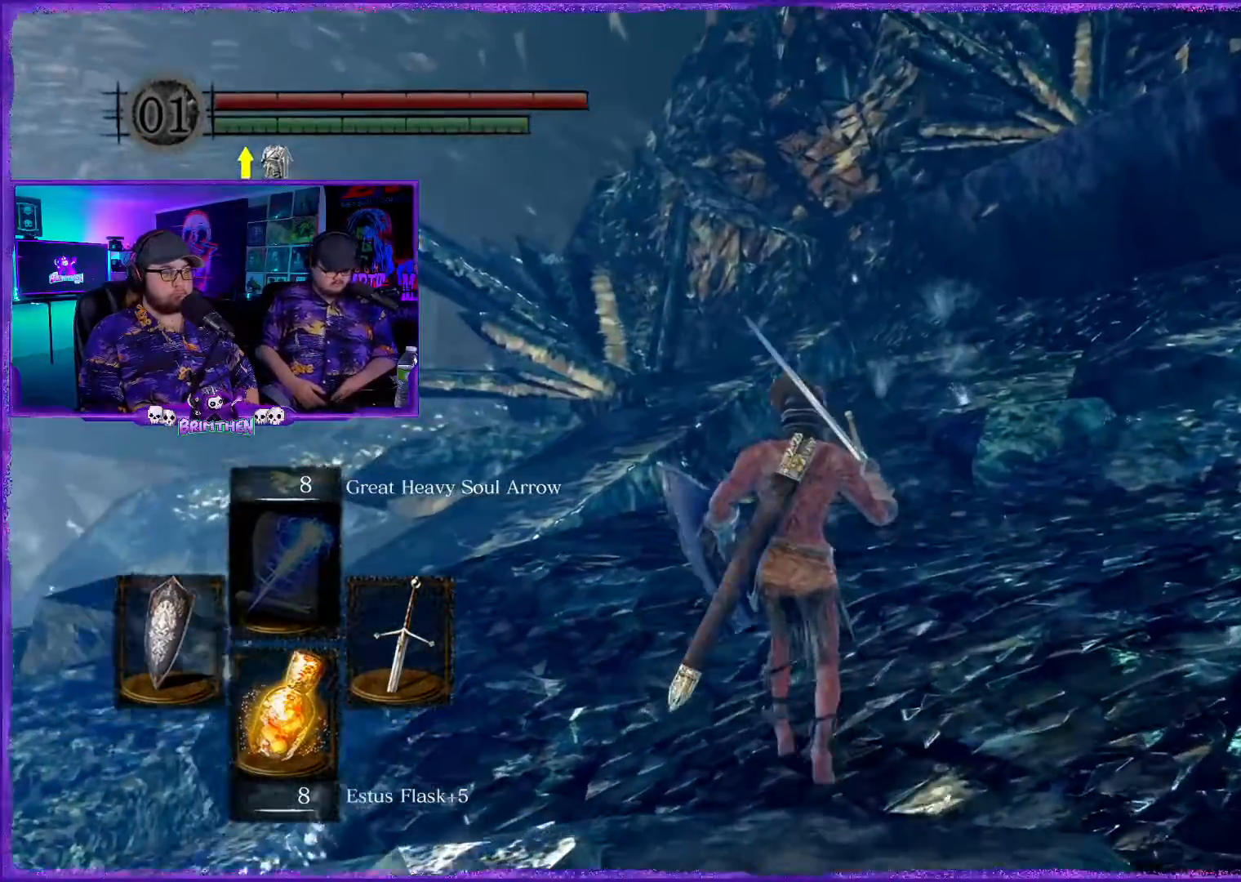
{"buttons": [], "left_stick": "up", "right_stick": "center", "events": []}